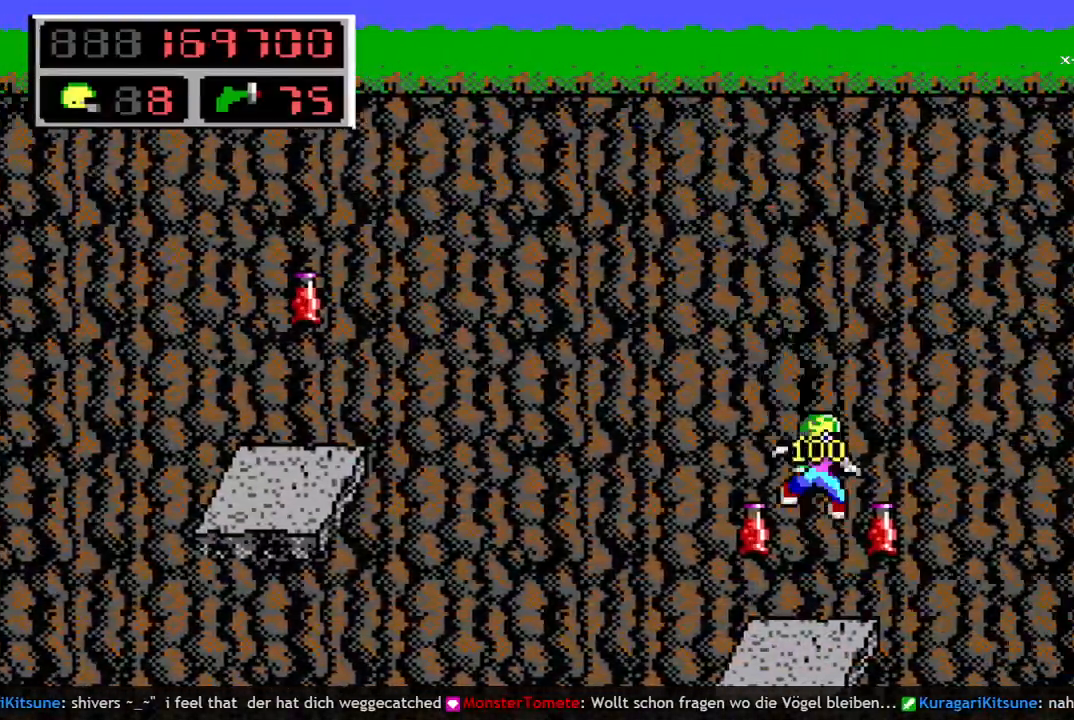
Gameplay with keyboard; each line is a JSON object with the keys held at the frame after it. "events" lists presses ("down") and releases ("up") of "a", "bomb", "d", "down", "left", "q", "right", "s", "space", "up" and "w" between this image and that frame as [ms after this image, input, new state], when the widget could be followed in between. No other keys are recorded. Mouse input is not recorded. Key names are as the overlay labels them; some are game actions (e.g. jump) rather than physical keys.
{"keys": ["right"], "events": [[217, "left", "up"], [500, "right", "down"]]}
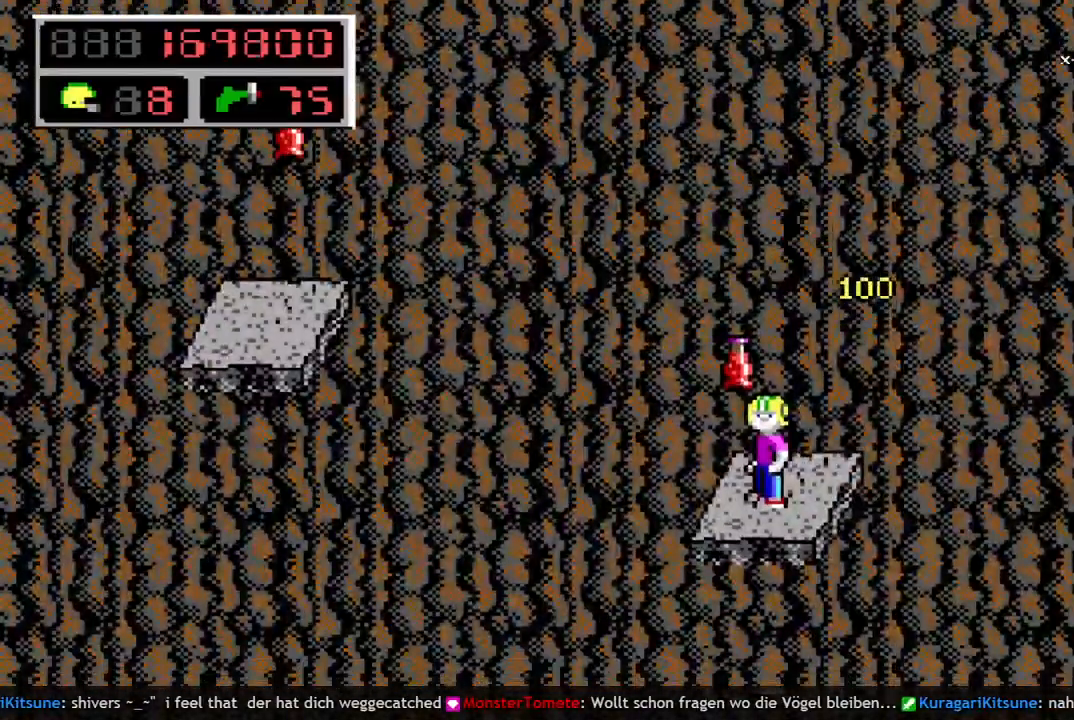
{"keys": ["right"], "events": [[50, "q", "down"], [100, "space", "down"], [183, "q", "up"], [333, "q", "down"], [467, "q", "up"], [467, "space", "up"]]}
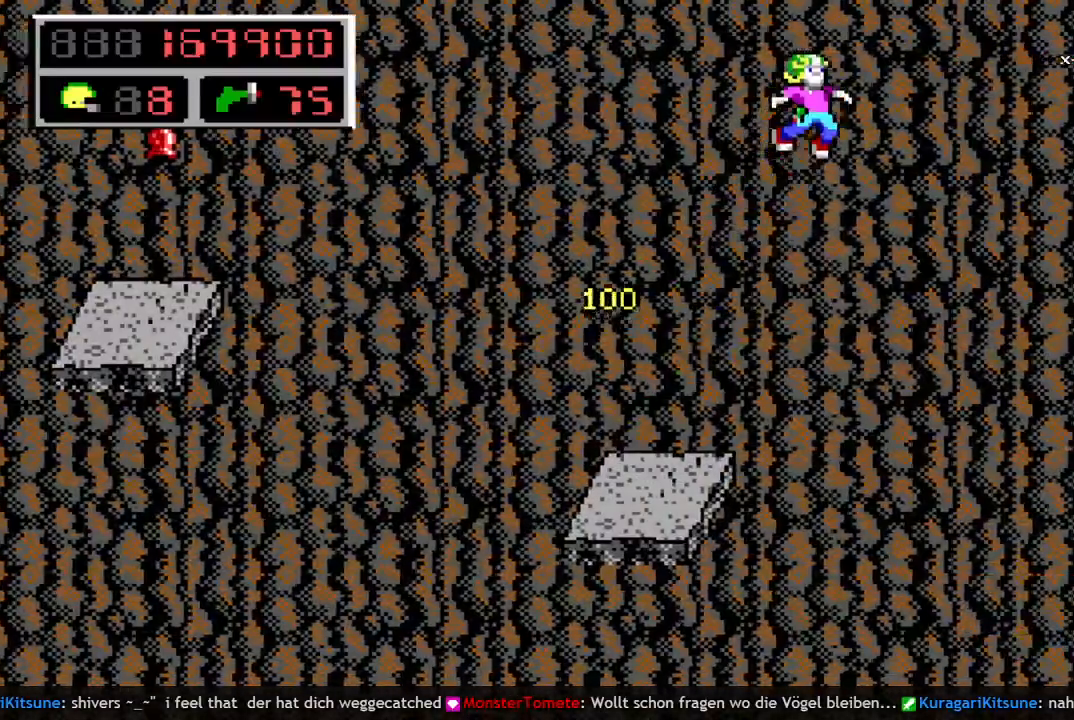
{"keys": ["right"], "events": []}
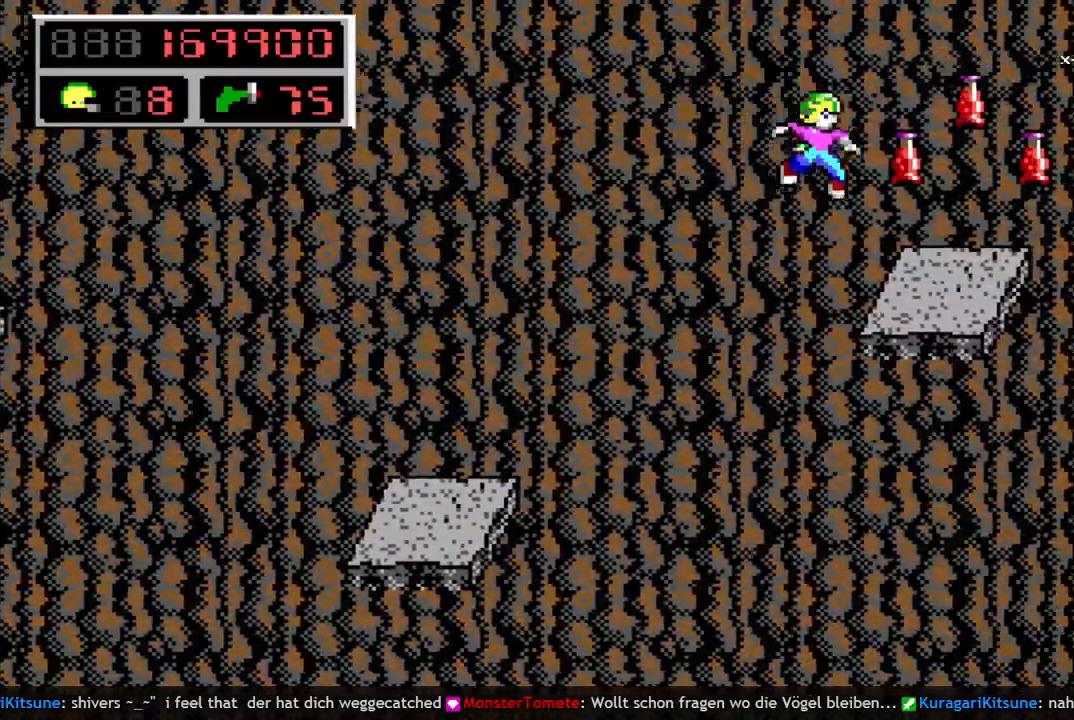
{"keys": ["q", "right", "space"], "events": [[117, "q", "down"], [117, "space", "down"], [217, "q", "up"], [450, "q", "down"]]}
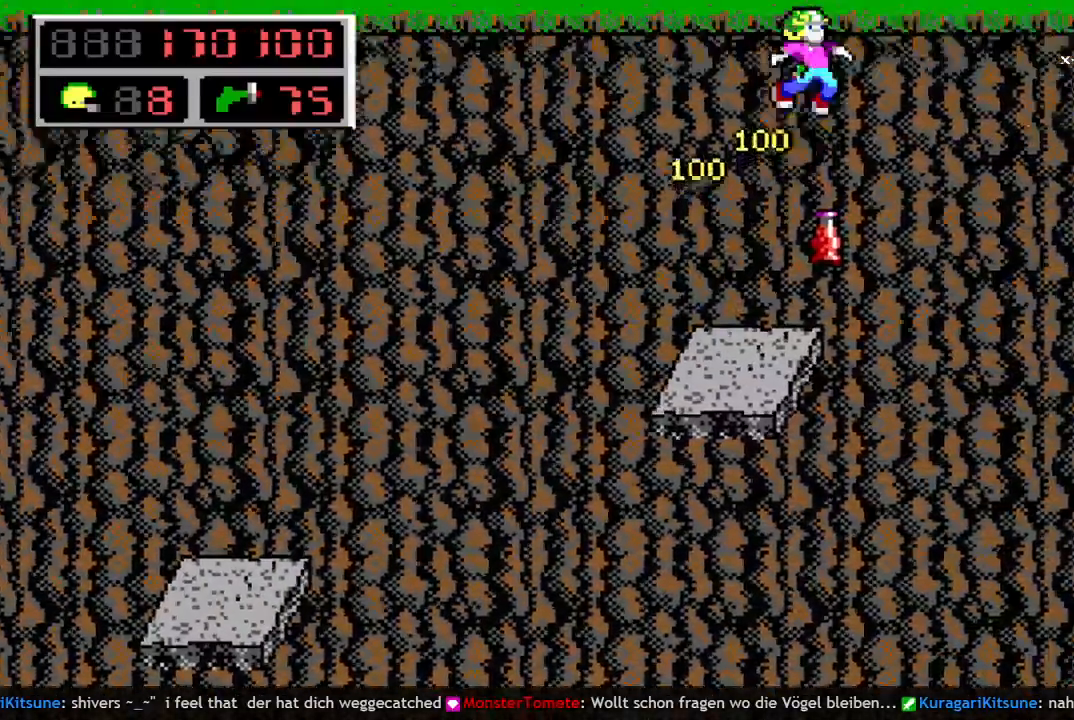
{"keys": ["right"], "events": [[367, "q", "up"], [367, "space", "up"]]}
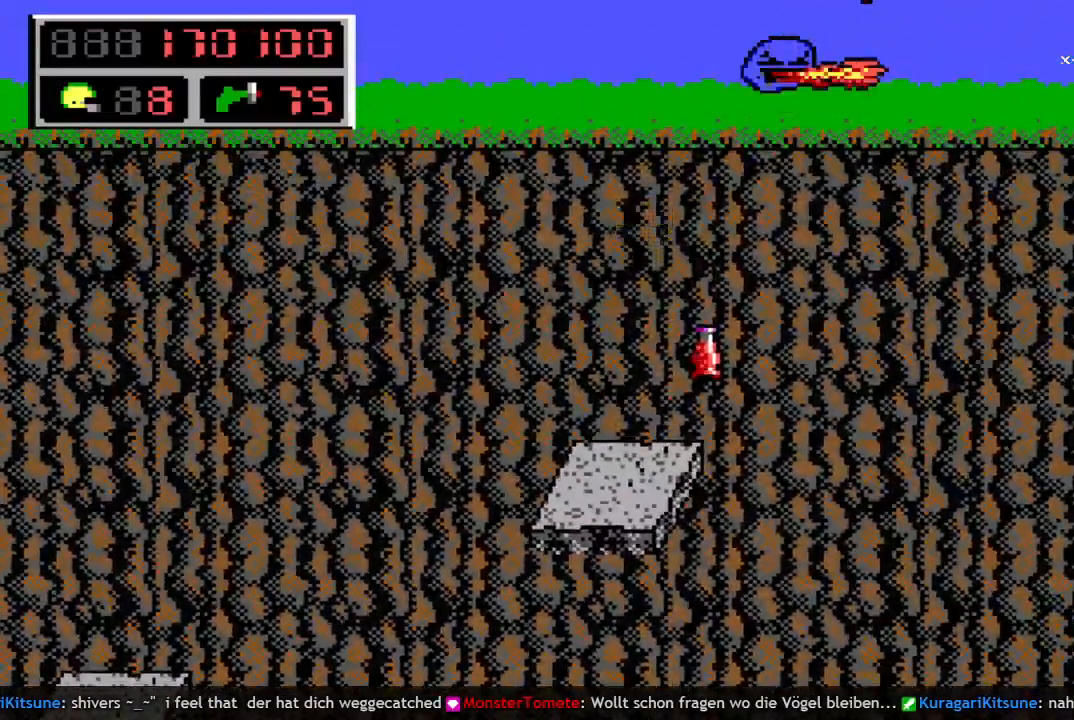
{"keys": ["right"], "events": []}
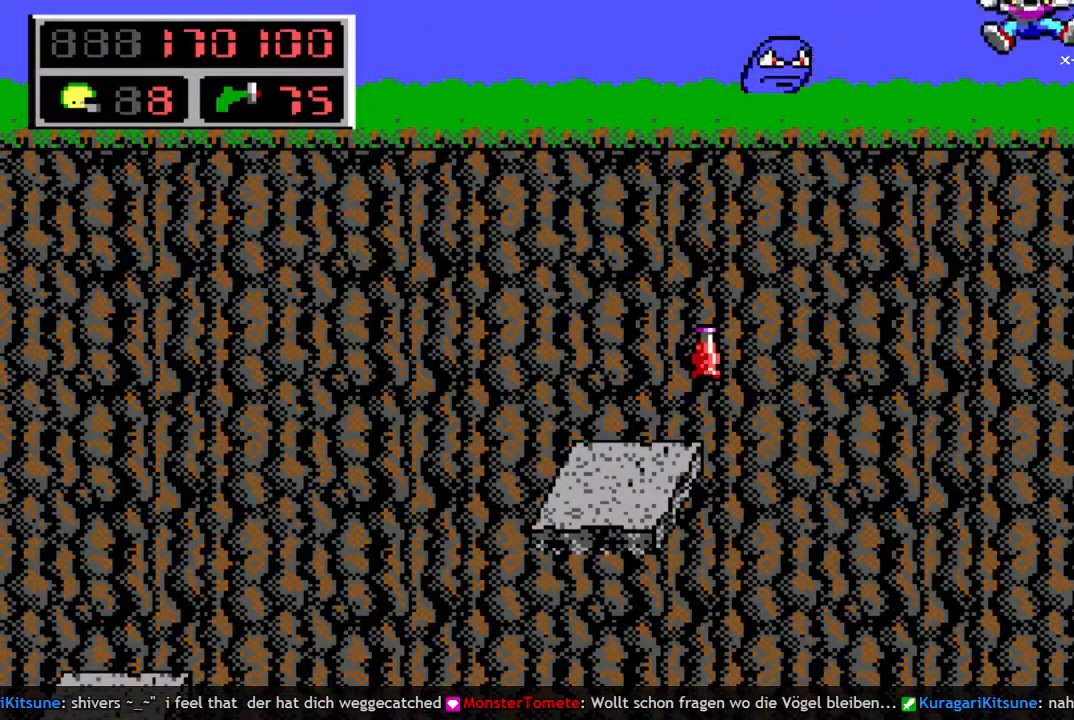
{"keys": [], "events": [[83, "right", "up"]]}
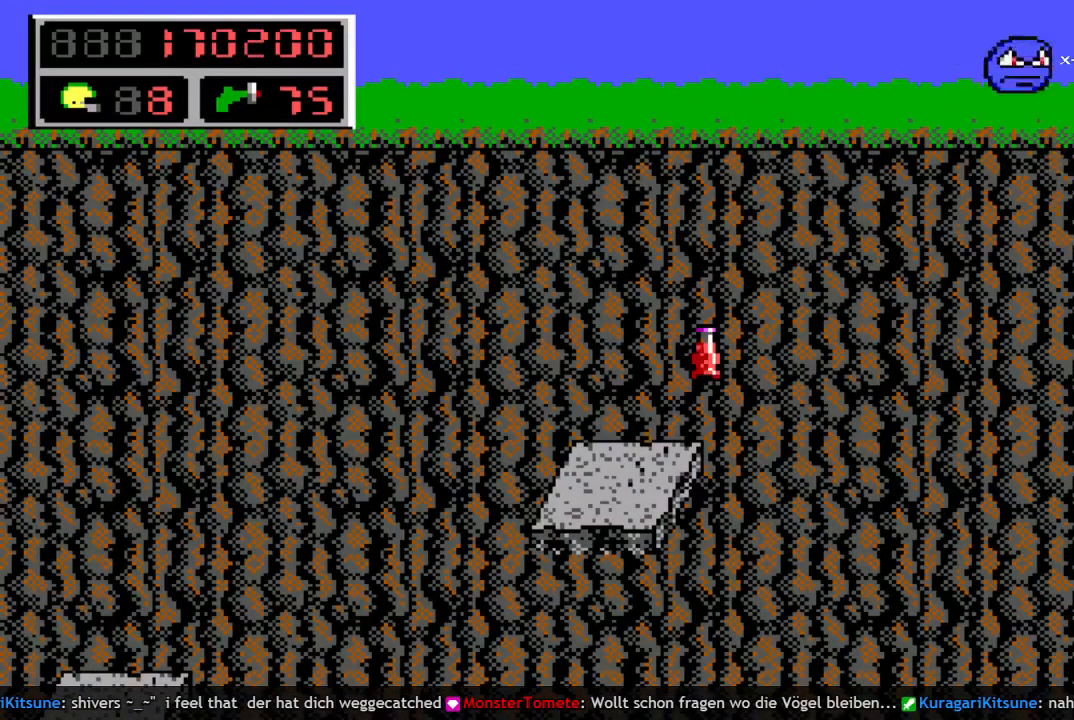
{"keys": [], "events": []}
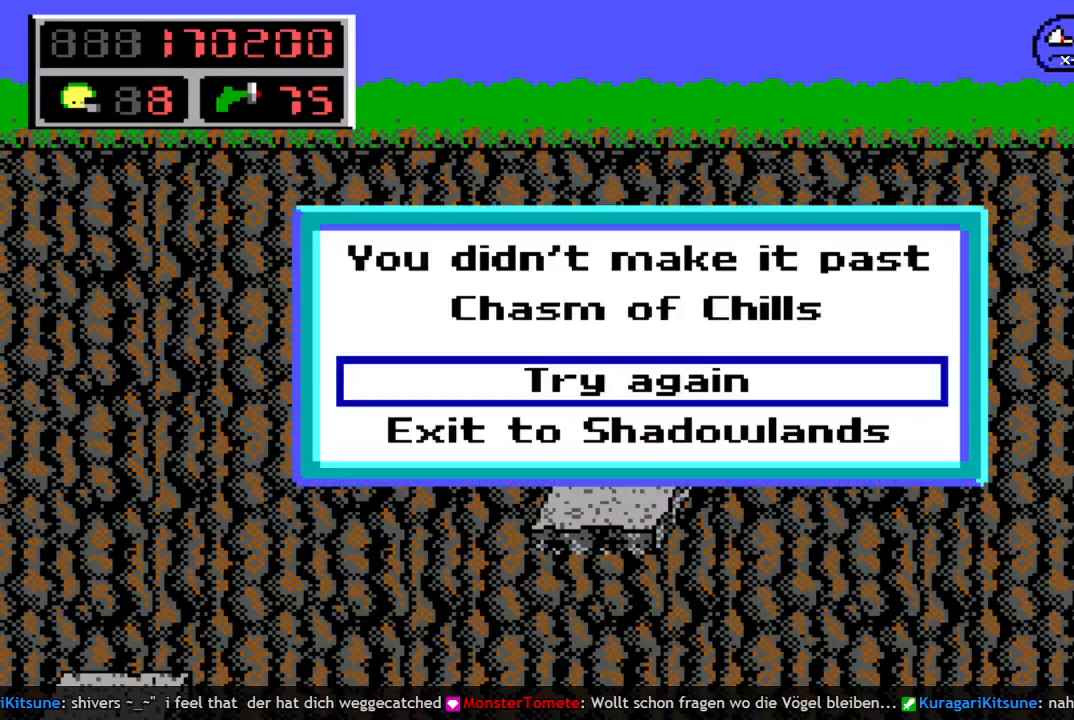
{"keys": [], "events": []}
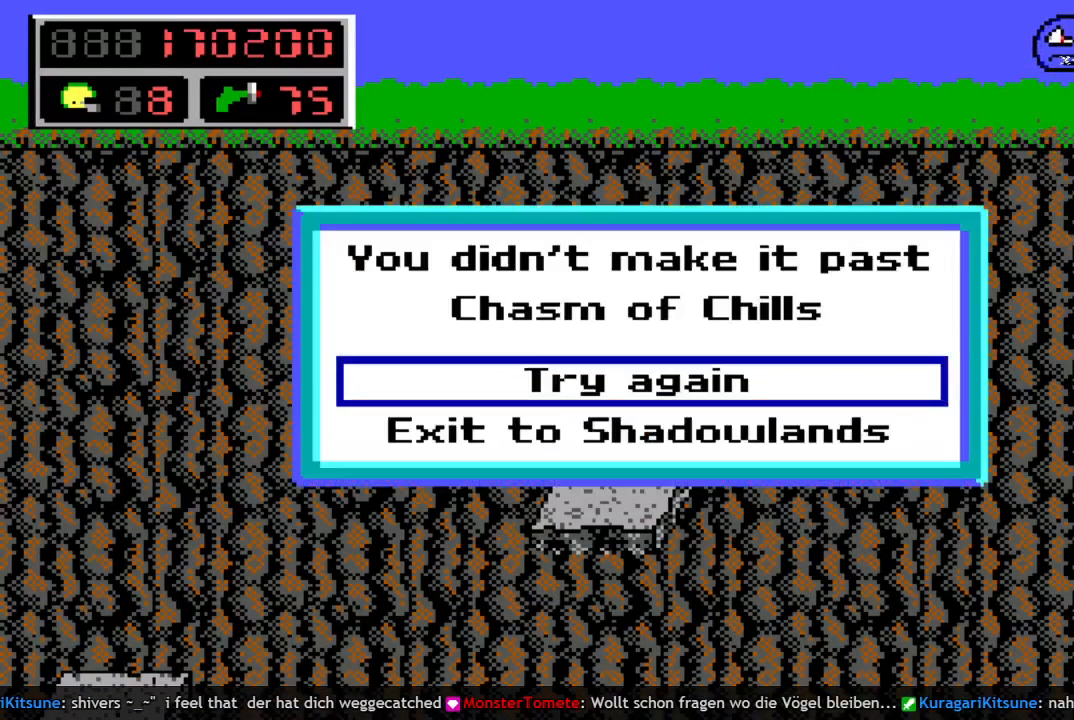
{"keys": [], "events": []}
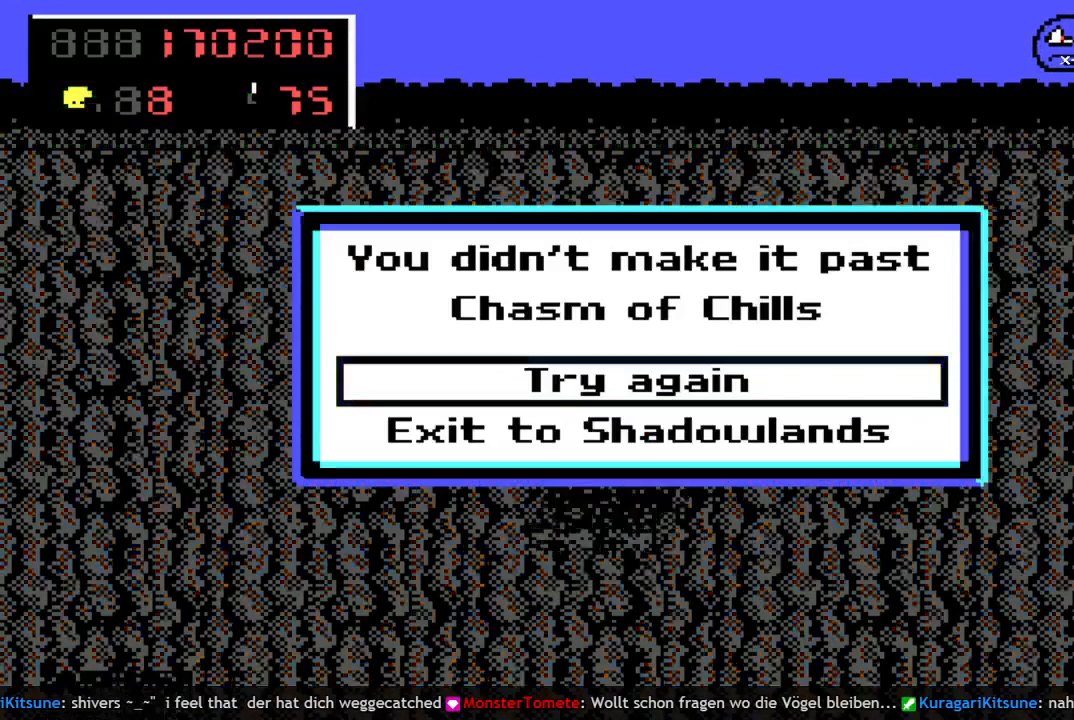
{"keys": [], "events": []}
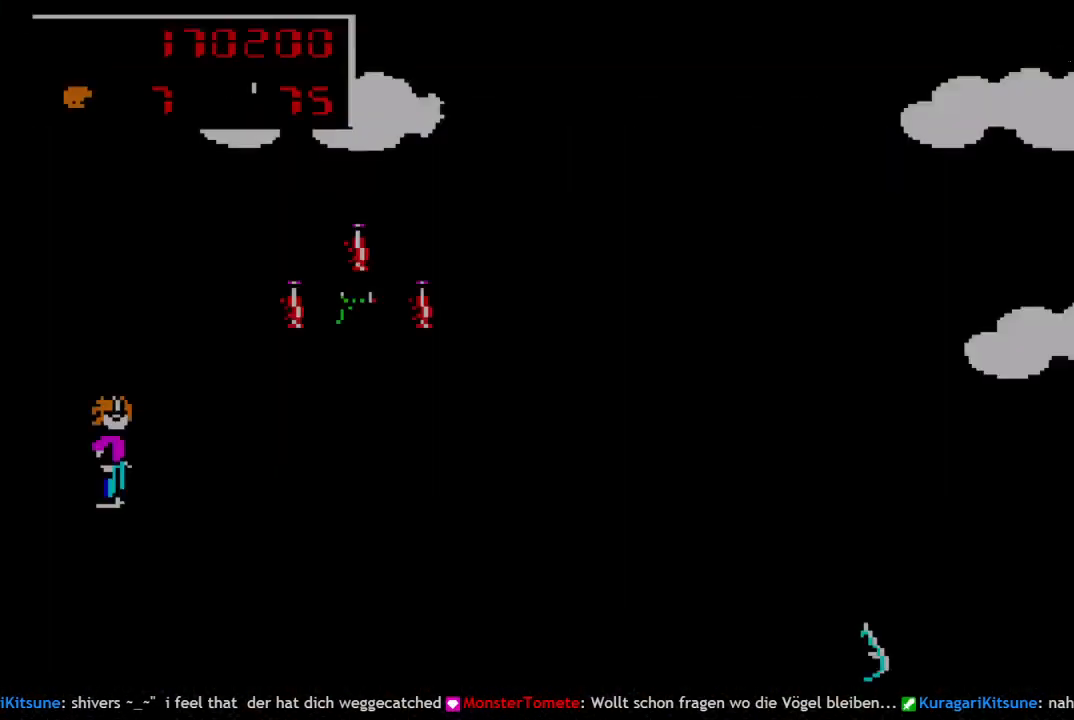
{"keys": [], "events": []}
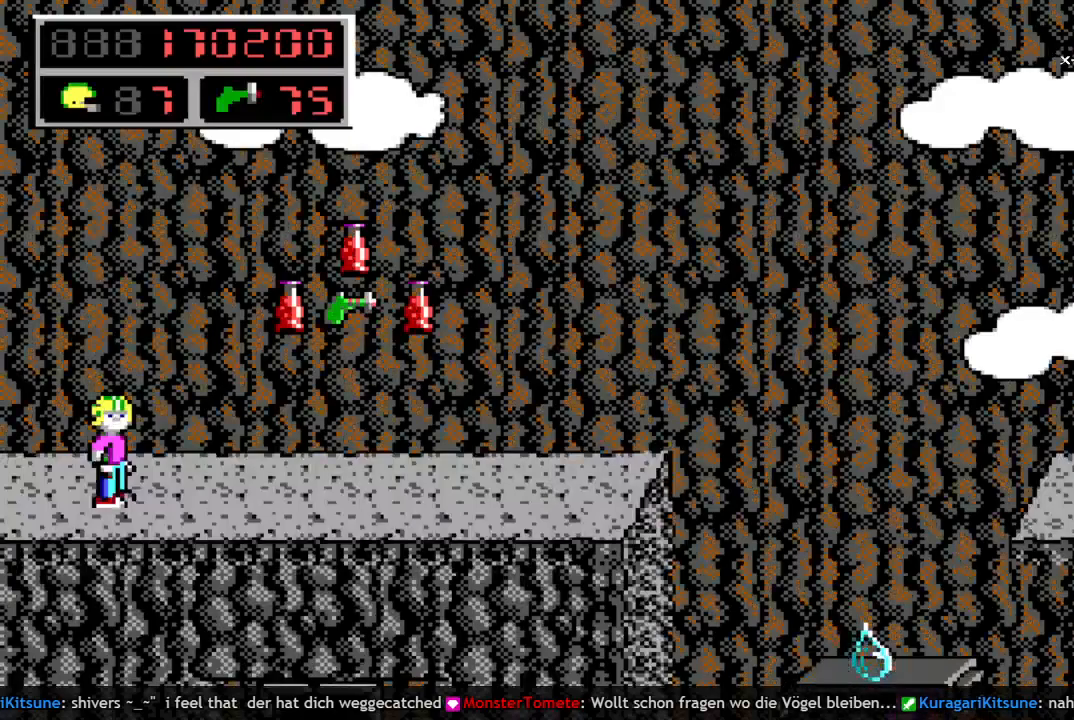
{"keys": ["right"], "events": [[17, "right", "down"], [300, "q", "down"], [350, "q", "up"], [350, "space", "down"], [483, "space", "up"]]}
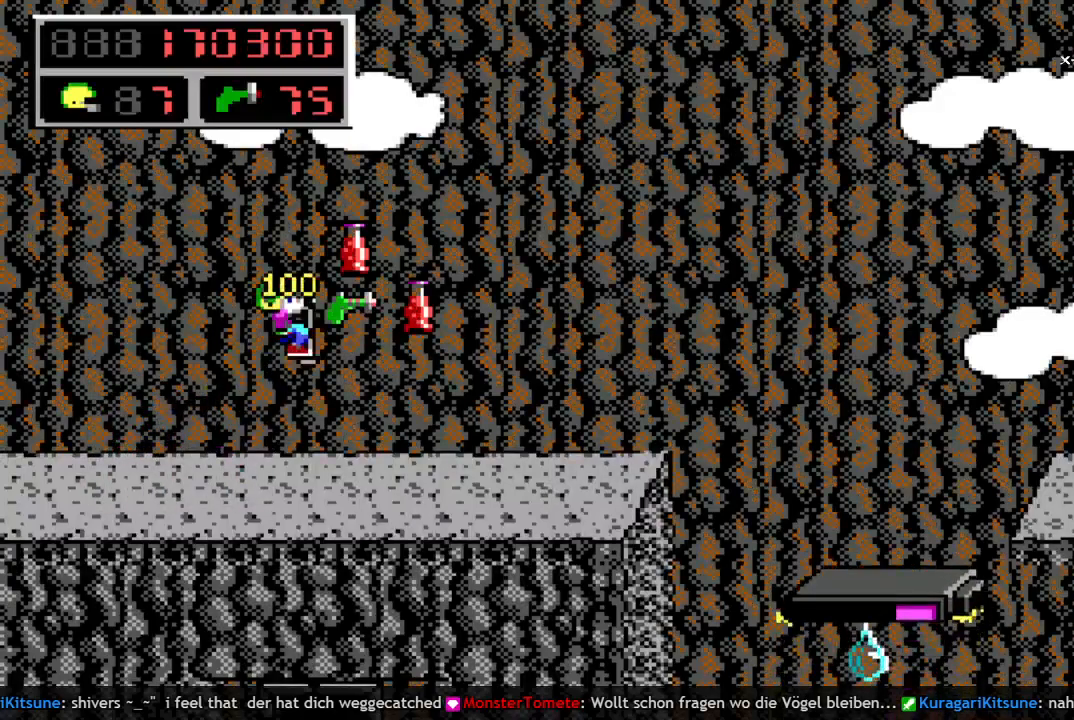
{"keys": ["right"], "events": [[33, "q", "down"], [183, "q", "up"], [183, "right", "up"], [500, "right", "down"]]}
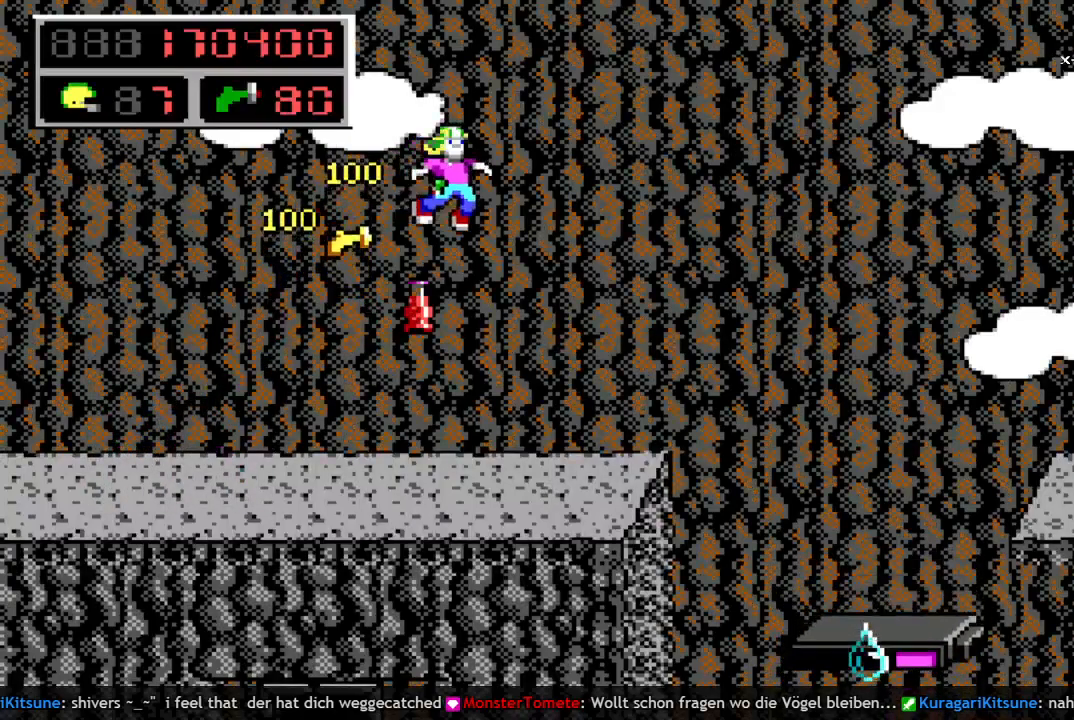
{"keys": ["right", "space"], "events": [[333, "q", "down"], [383, "space", "down"], [467, "q", "up"]]}
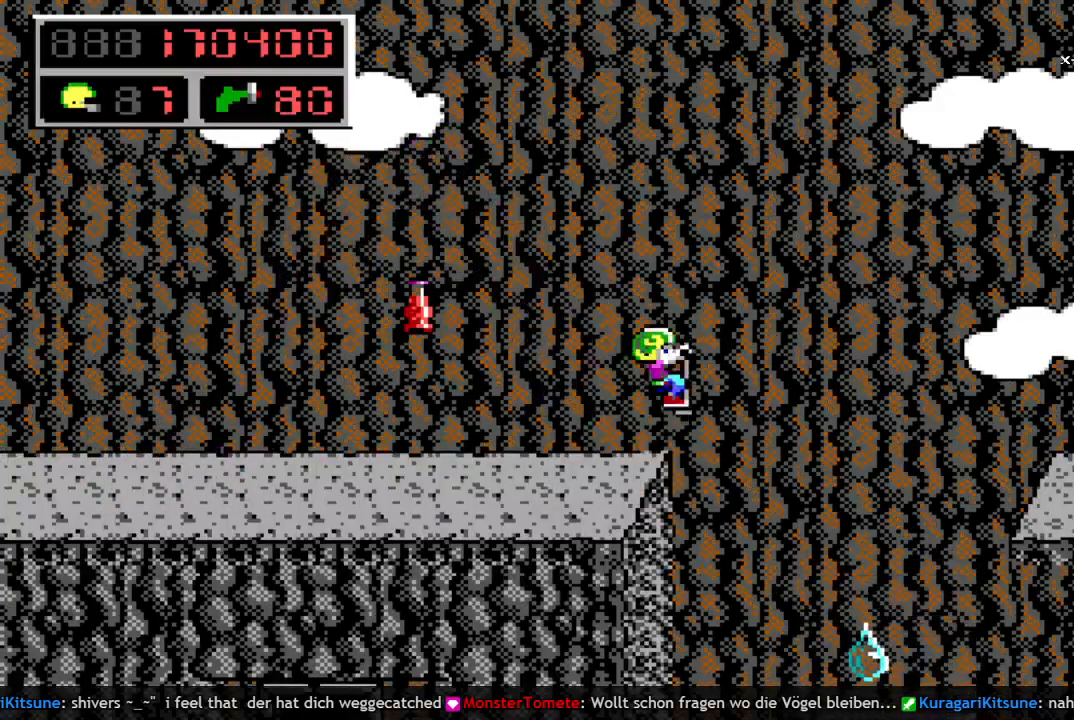
{"keys": ["right"], "events": [[67, "q", "down"], [167, "space", "up"], [217, "q", "up"]]}
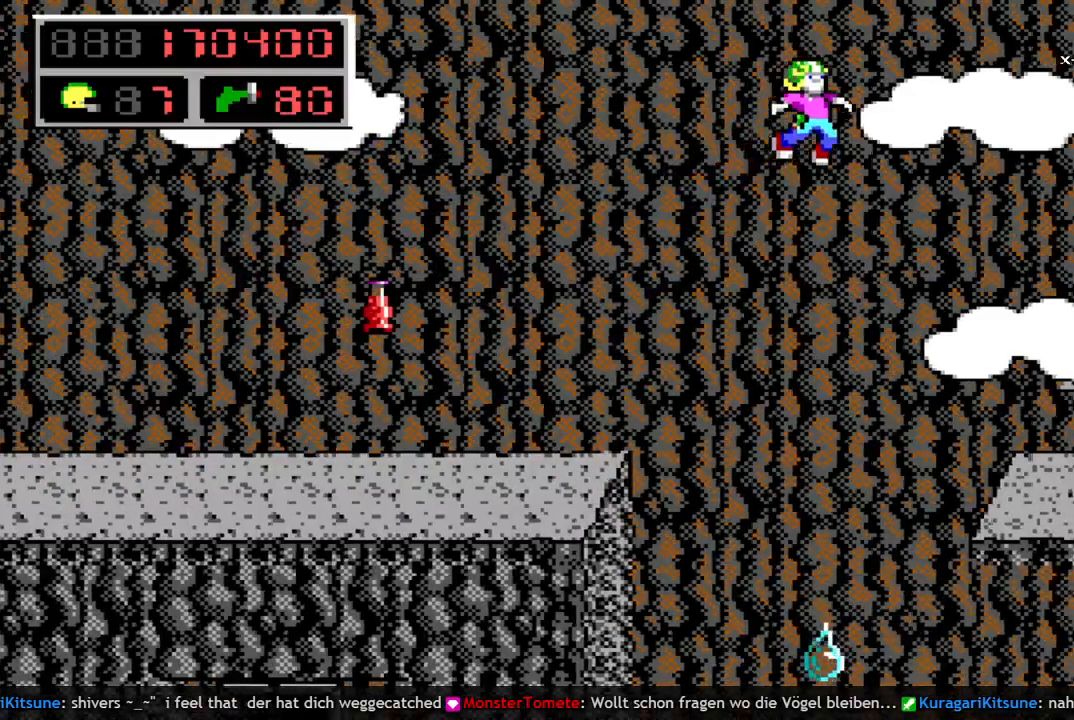
{"keys": ["q", "right"], "events": [[217, "right", "up"], [417, "right", "down"], [500, "q", "down"]]}
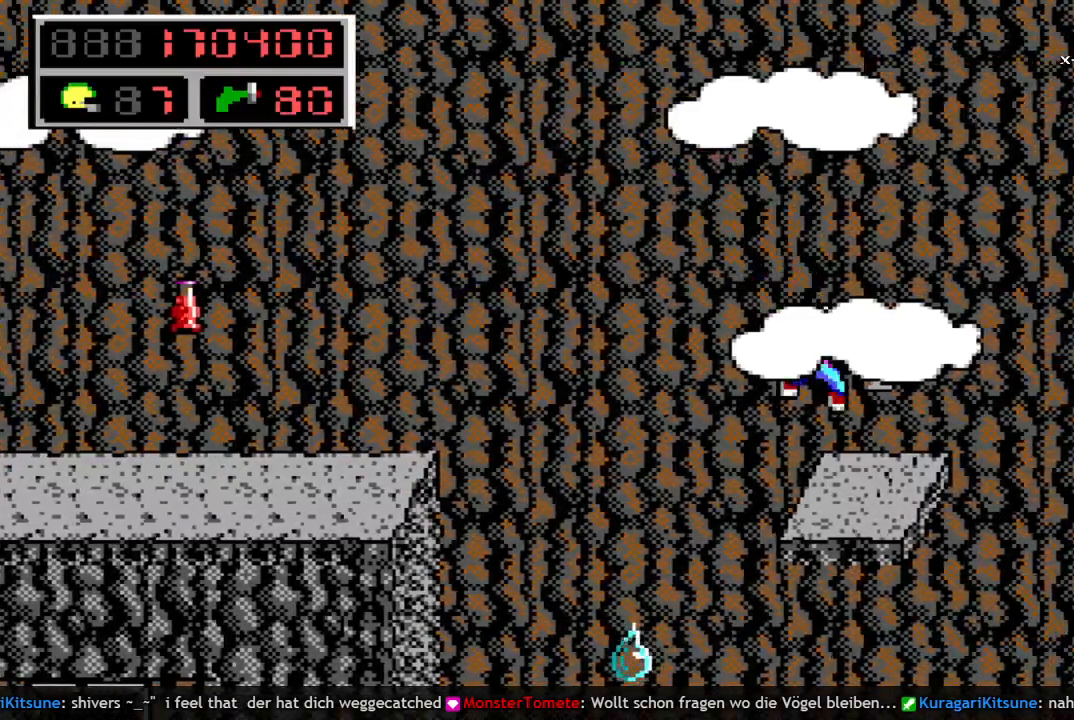
{"keys": [], "events": [[100, "space", "down"], [150, "q", "up"], [233, "q", "down"], [283, "space", "up"], [333, "q", "up"], [467, "right", "up"]]}
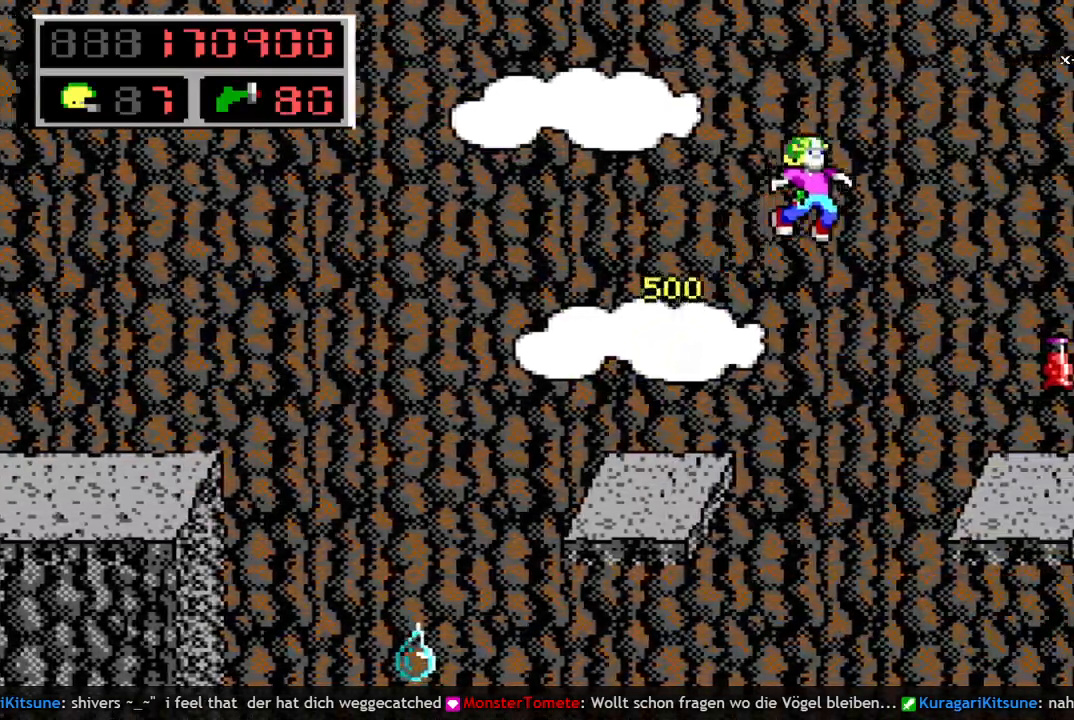
{"keys": ["right"], "events": [[350, "right", "down"]]}
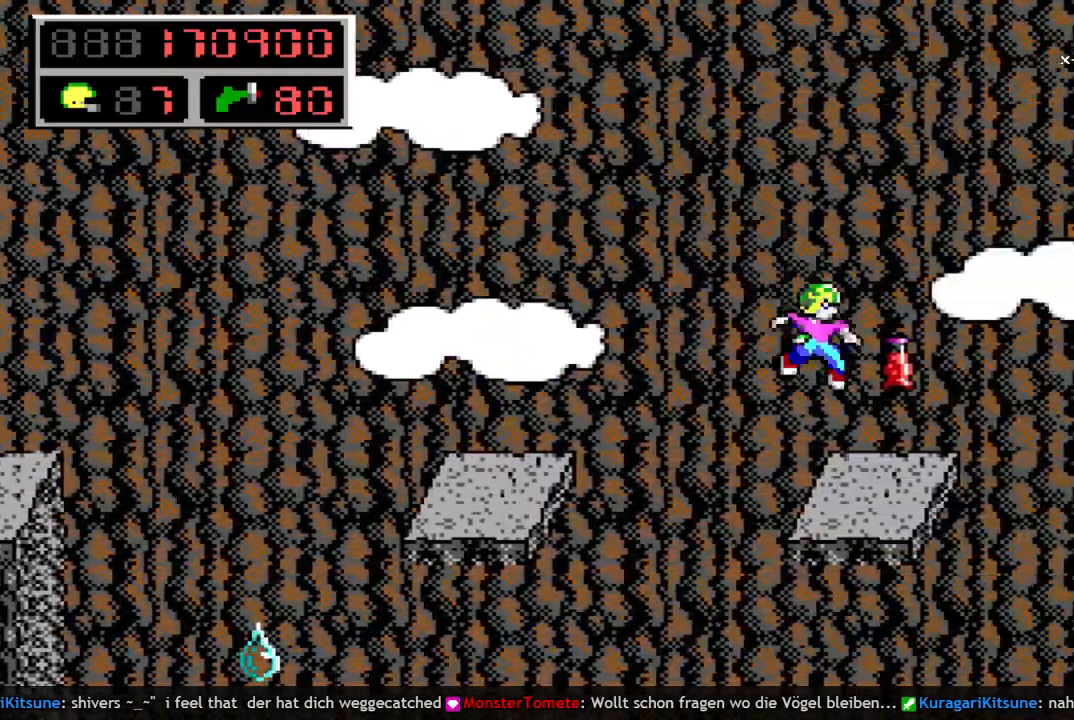
{"keys": ["q", "right"], "events": [[83, "q", "down"], [133, "space", "down"], [217, "q", "up"], [400, "q", "down"], [500, "space", "up"]]}
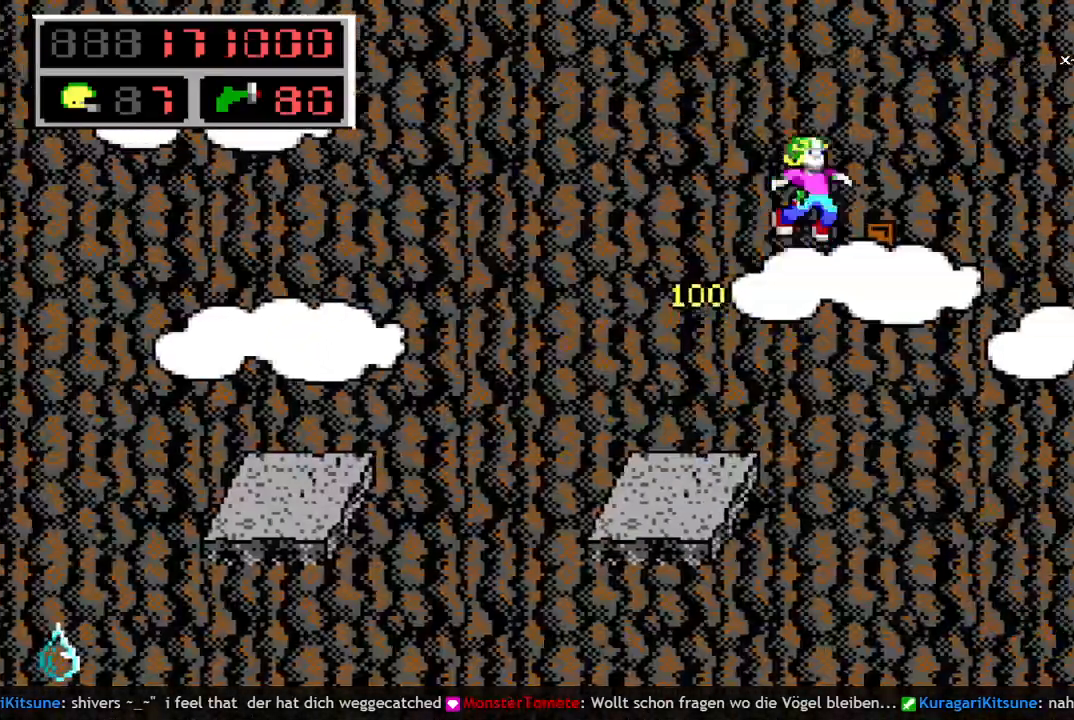
{"keys": ["right"], "events": [[50, "q", "up"]]}
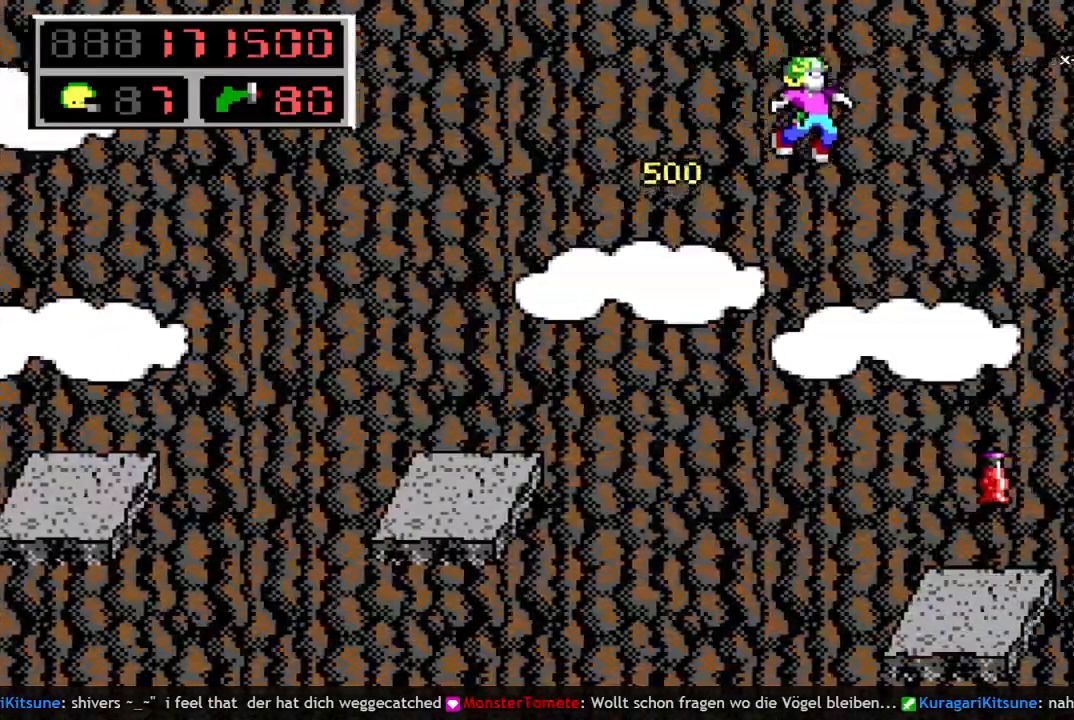
{"keys": ["q", "right", "space"], "events": [[67, "right", "up"], [350, "right", "down"], [400, "q", "down"], [483, "space", "down"]]}
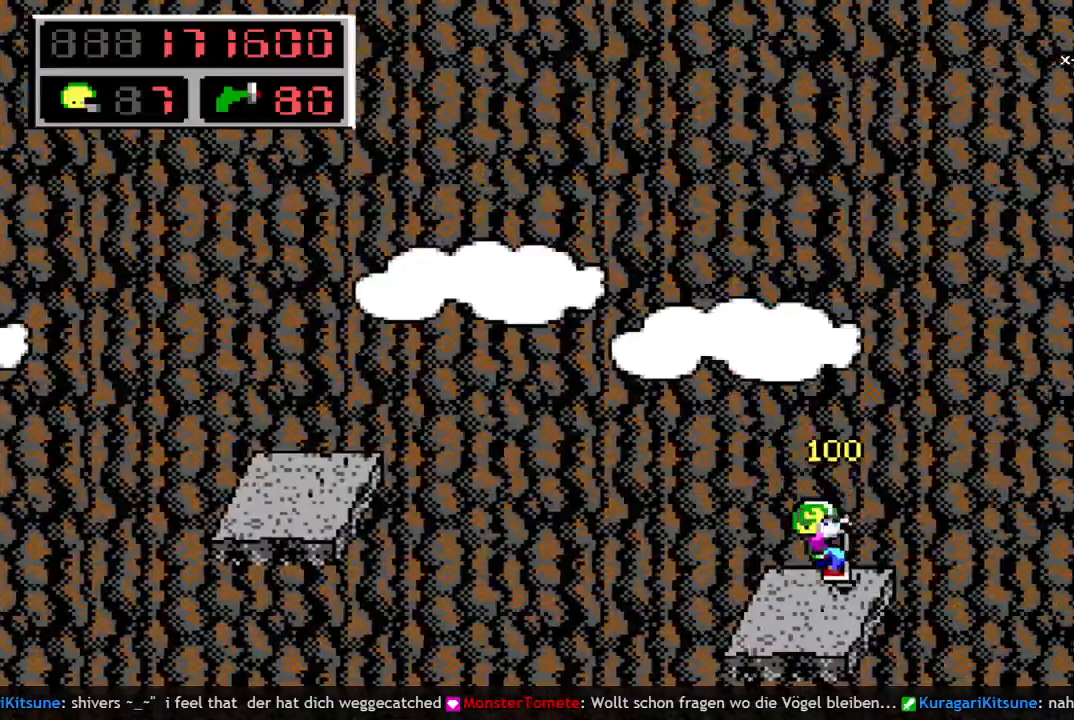
{"keys": ["q", "right", "space"], "events": [[83, "q", "up"], [217, "q", "down"]]}
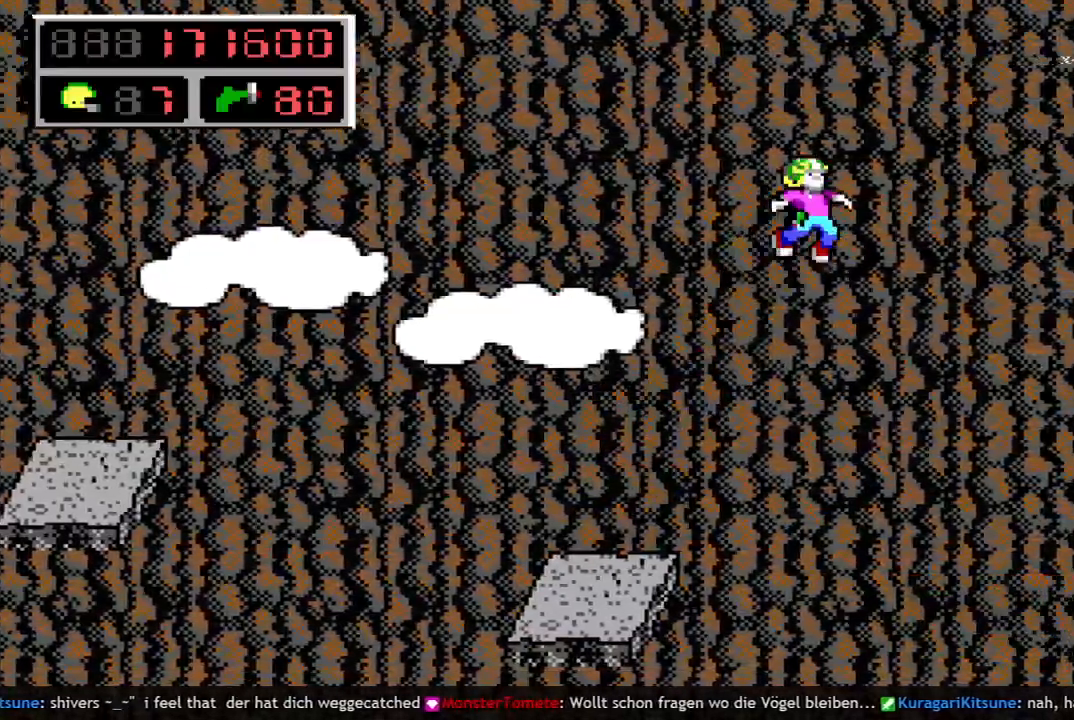
{"keys": ["right"], "events": [[133, "q", "up"], [133, "space", "up"]]}
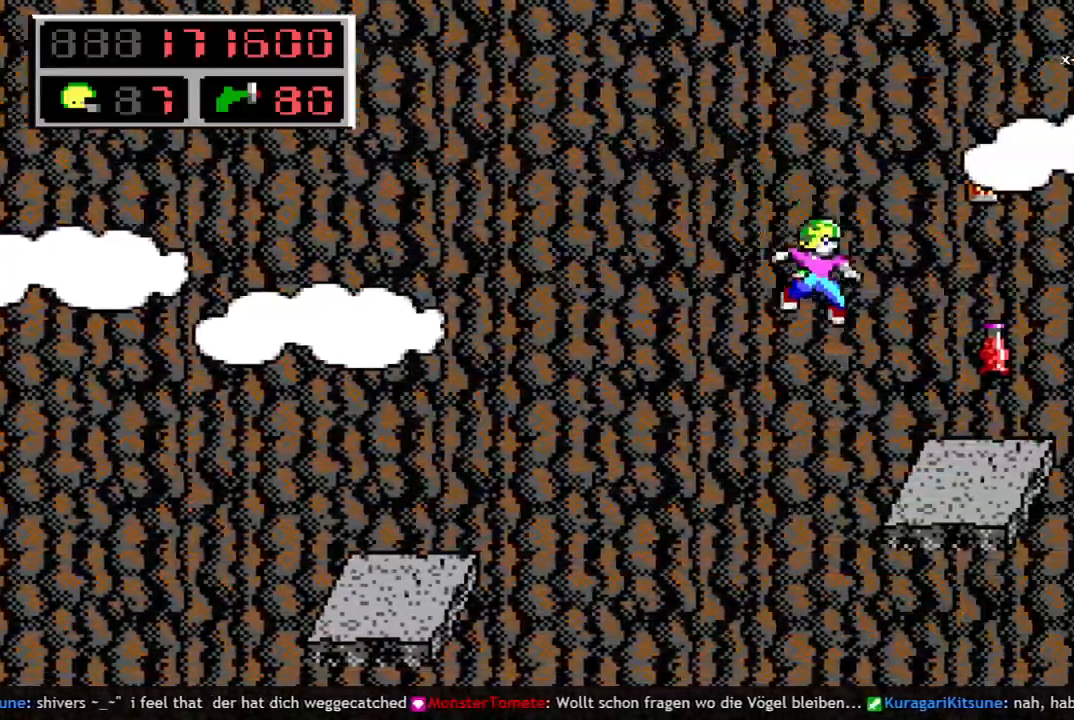
{"keys": ["right", "space"], "events": [[383, "q", "down"], [383, "space", "down"], [483, "q", "up"]]}
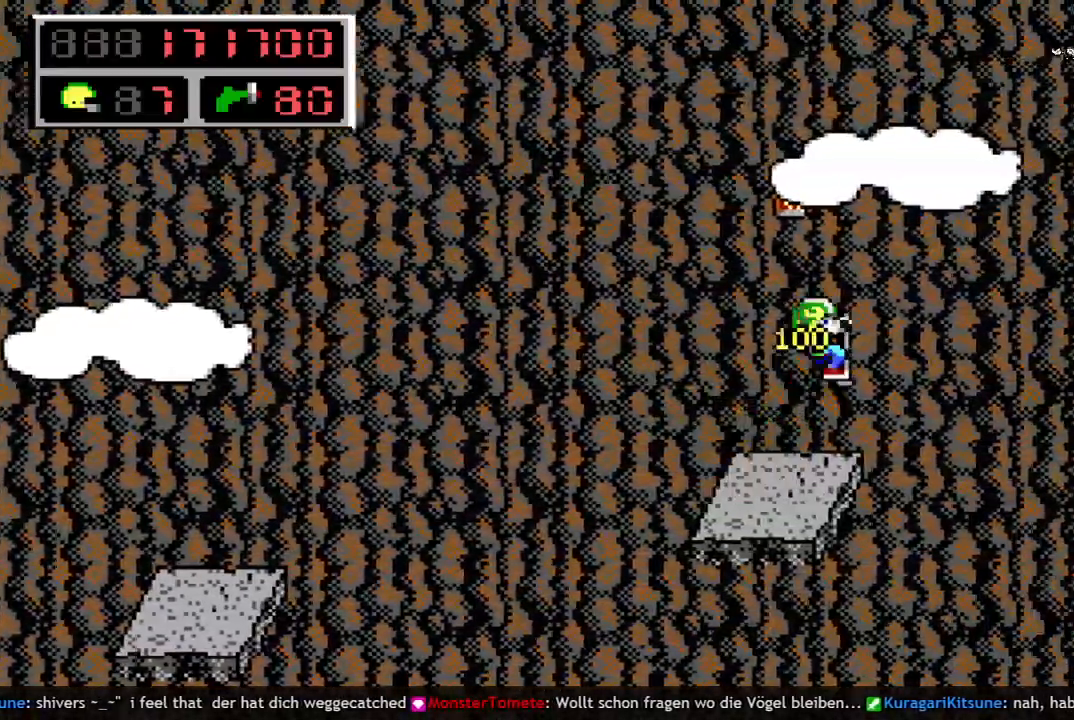
{"keys": ["right"], "events": [[217, "q", "down"], [317, "space", "up"], [350, "q", "up"]]}
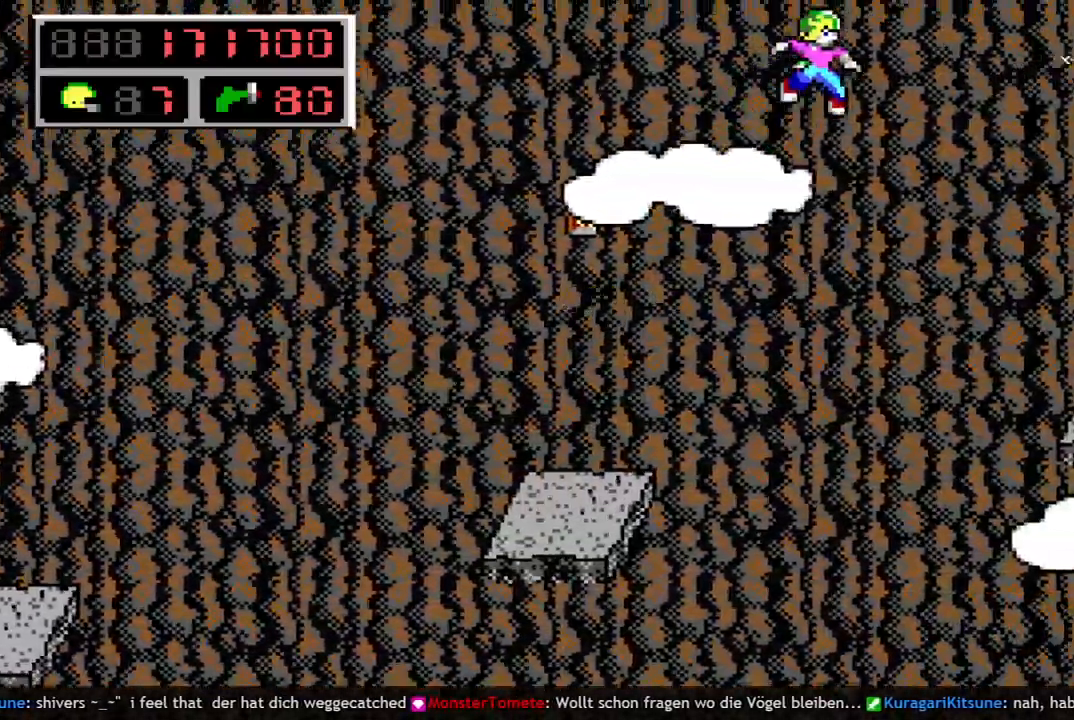
{"keys": ["right"], "events": []}
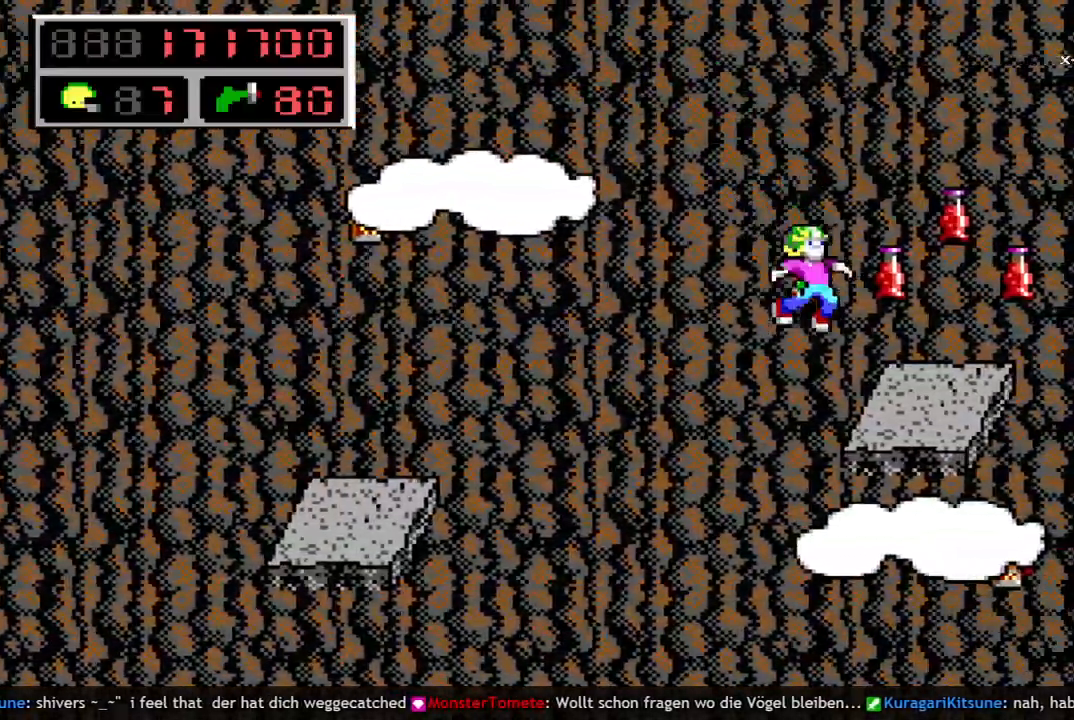
{"keys": ["right"], "events": [[100, "q", "down"], [150, "space", "down"], [200, "q", "up"], [283, "q", "down"], [383, "space", "up"], [433, "q", "up"]]}
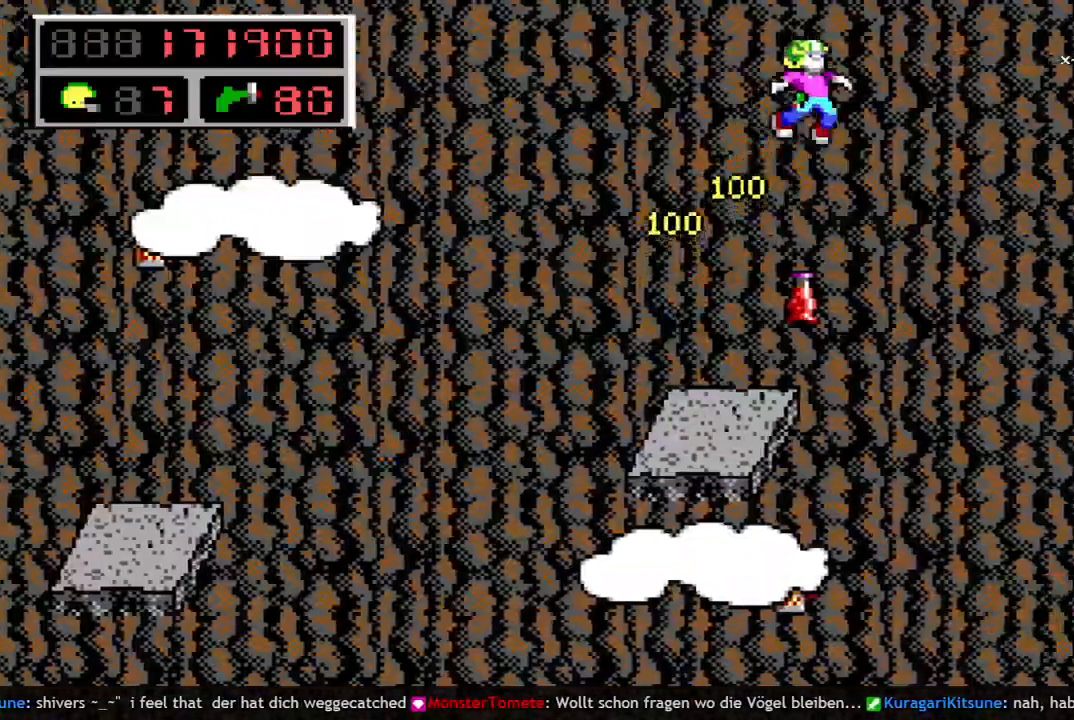
{"keys": ["right", "up"], "events": [[500, "up", "down"]]}
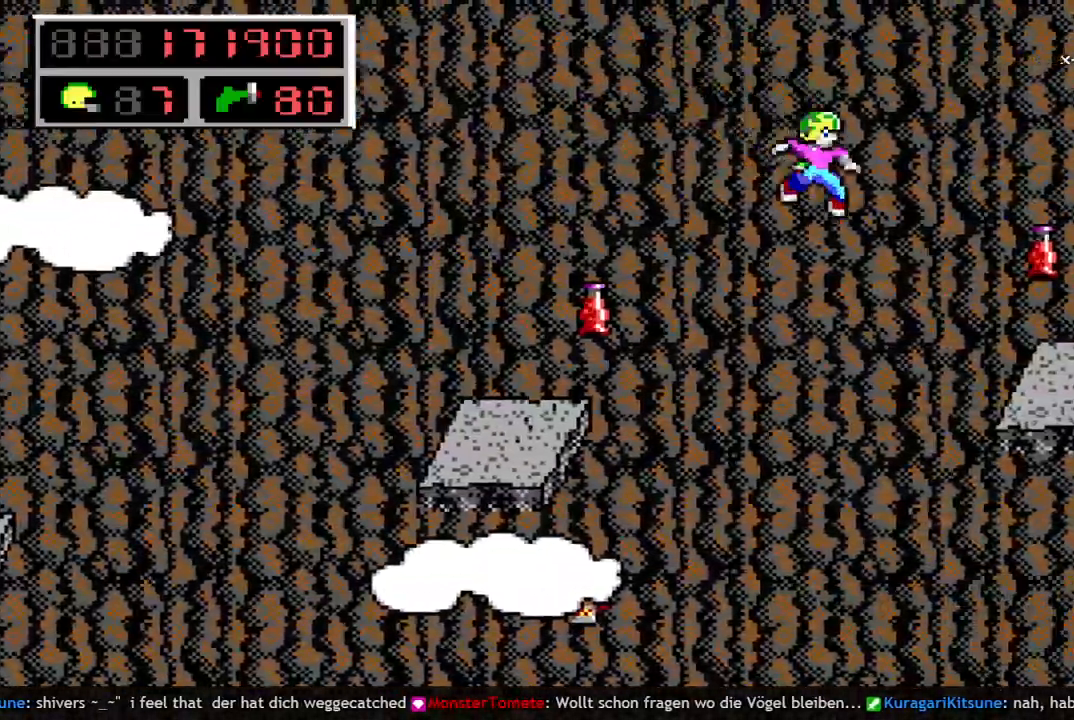
{"keys": ["right", "up"], "events": []}